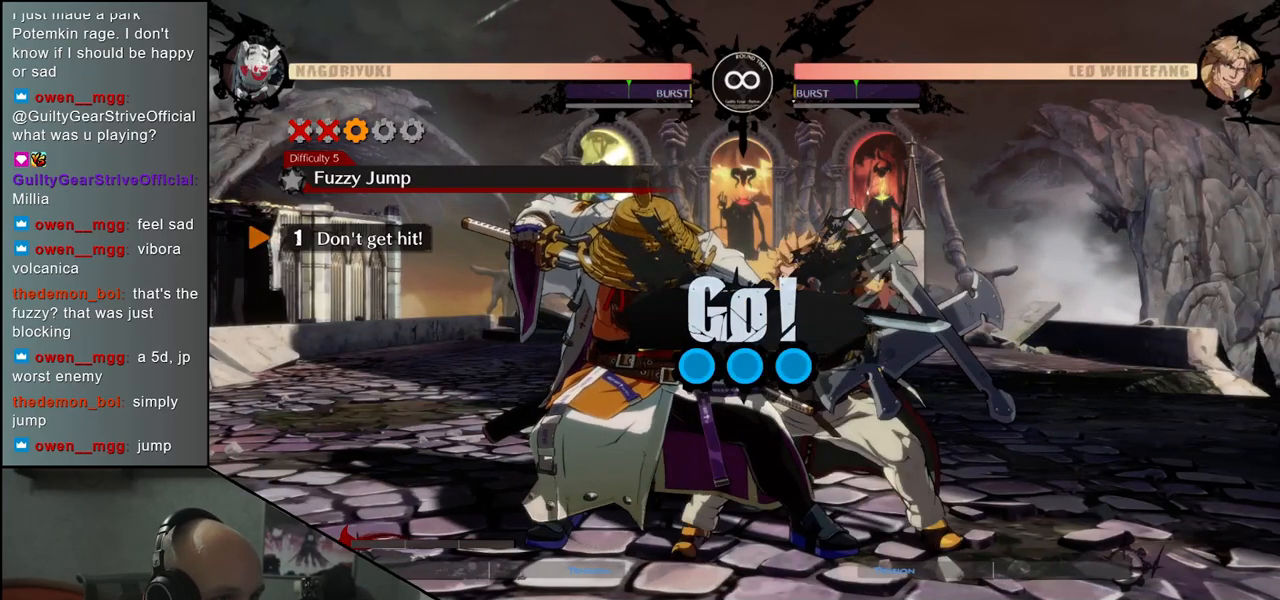
Gameplay with a controller (arcade stick); each line is a JSON object with the inputs held at the frame after it. "events" lists button and stick changes between this image and that frame as [ms after this image, input, new state], when the widget could be followed in between. Not read: L3 R3 SELECT START.
{"buttons": [], "left_stick": "up-left", "events": [[500, "left_stick", "up-left"]]}
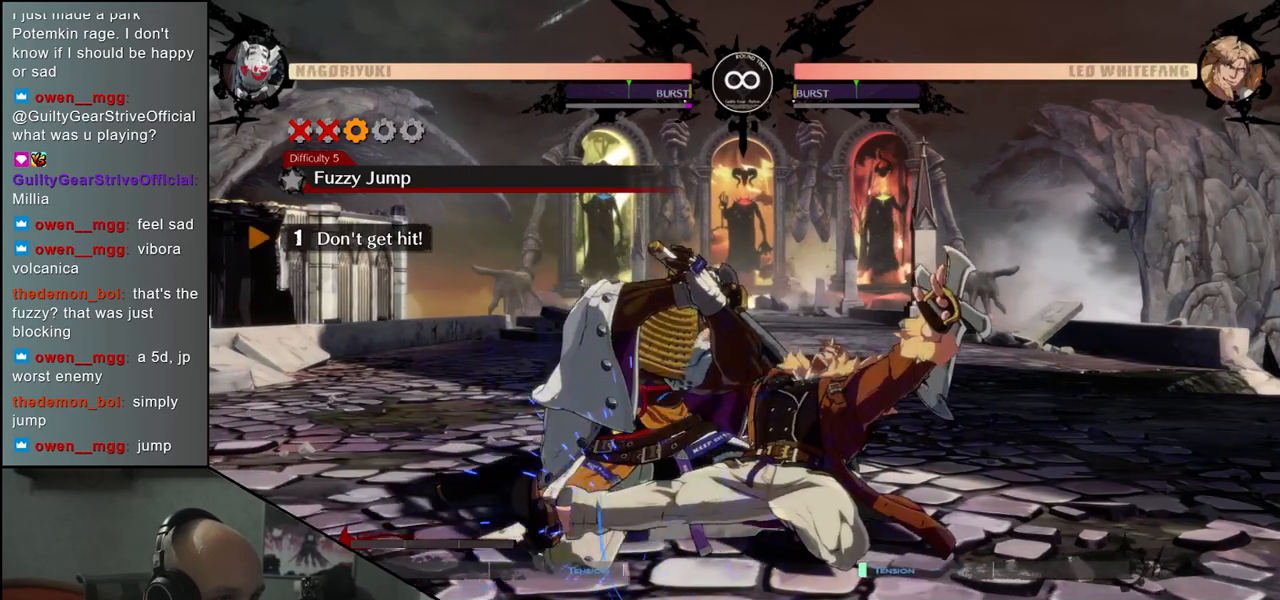
{"buttons": [], "left_stick": "down-left", "events": [[133, "left_stick", "down-left"]]}
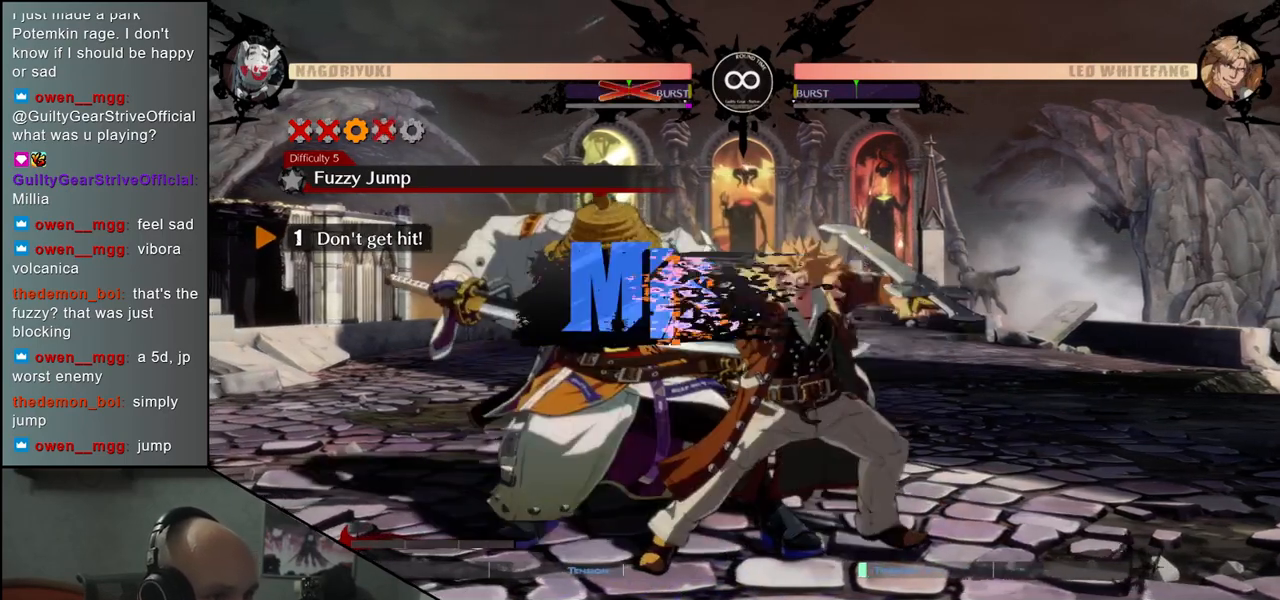
{"buttons": [], "left_stick": "down-left", "events": []}
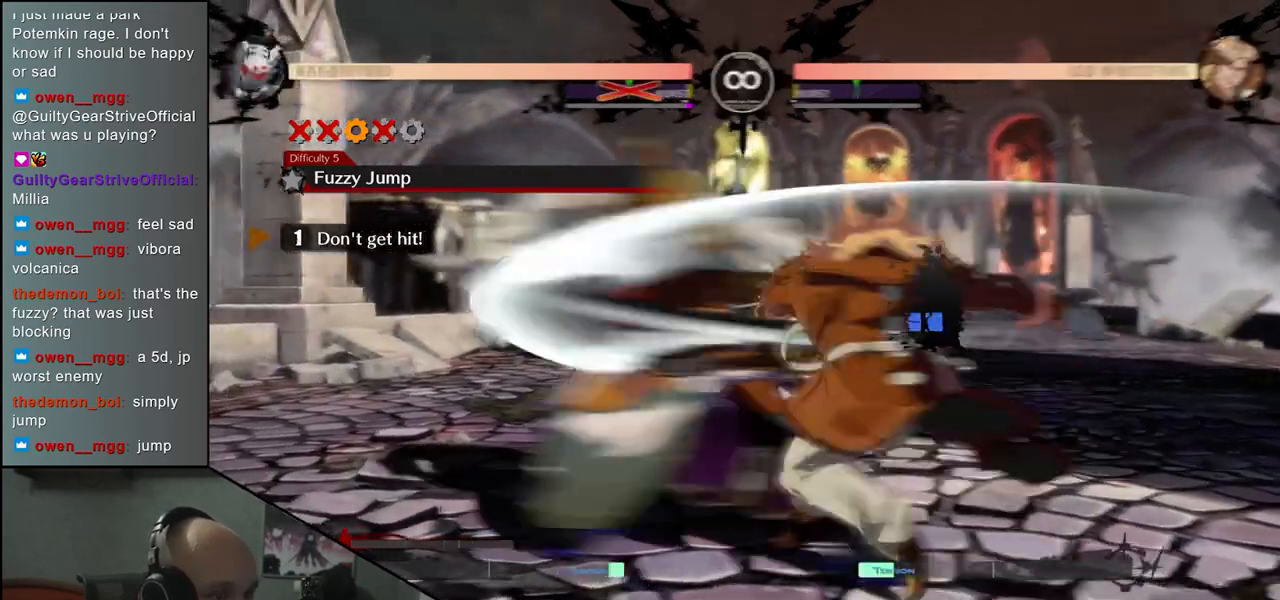
{"buttons": [], "left_stick": "down-left", "events": []}
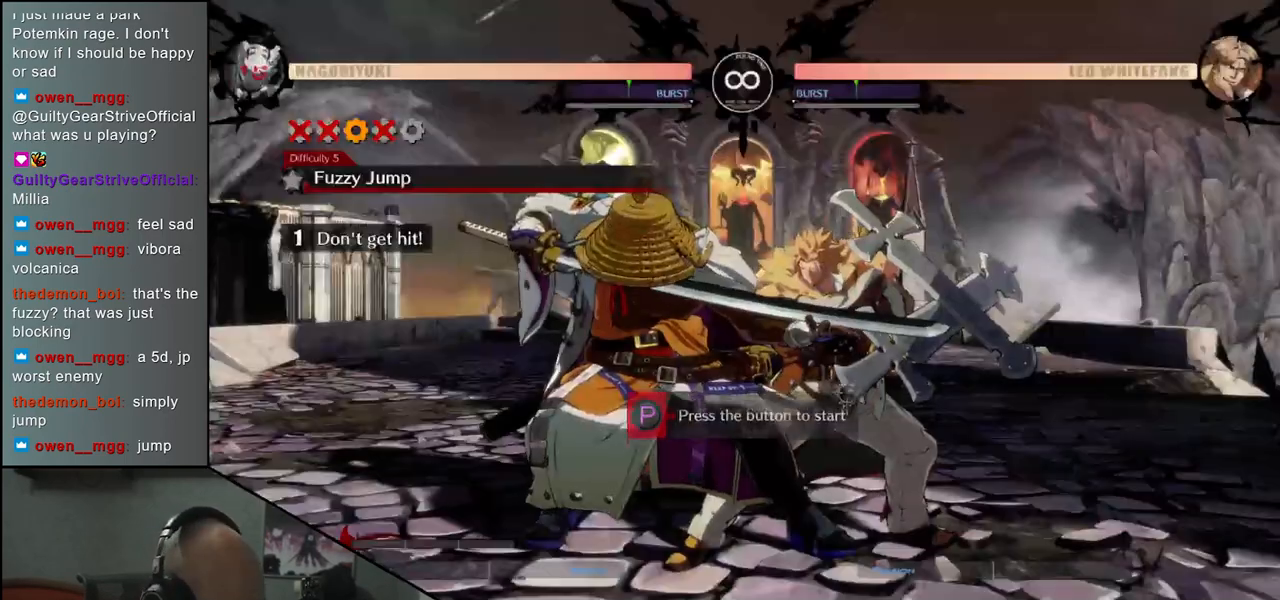
{"buttons": [], "left_stick": "down-left", "events": [[250, "R1", "down"], [367, "R1", "up"]]}
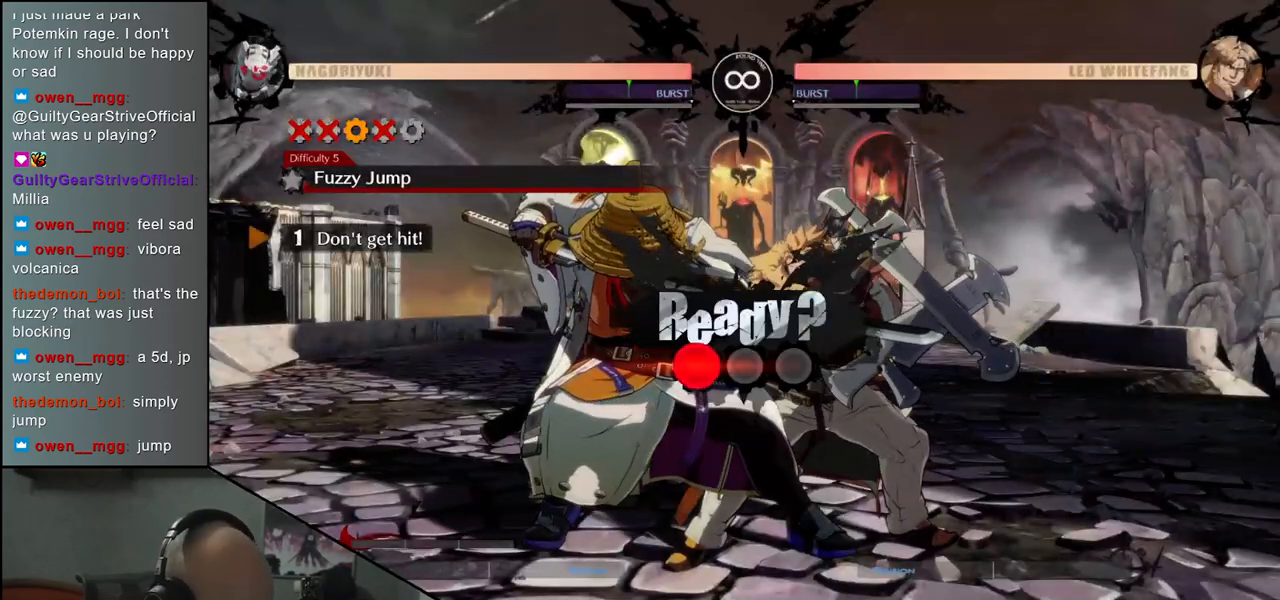
{"buttons": [], "left_stick": "down-left", "events": []}
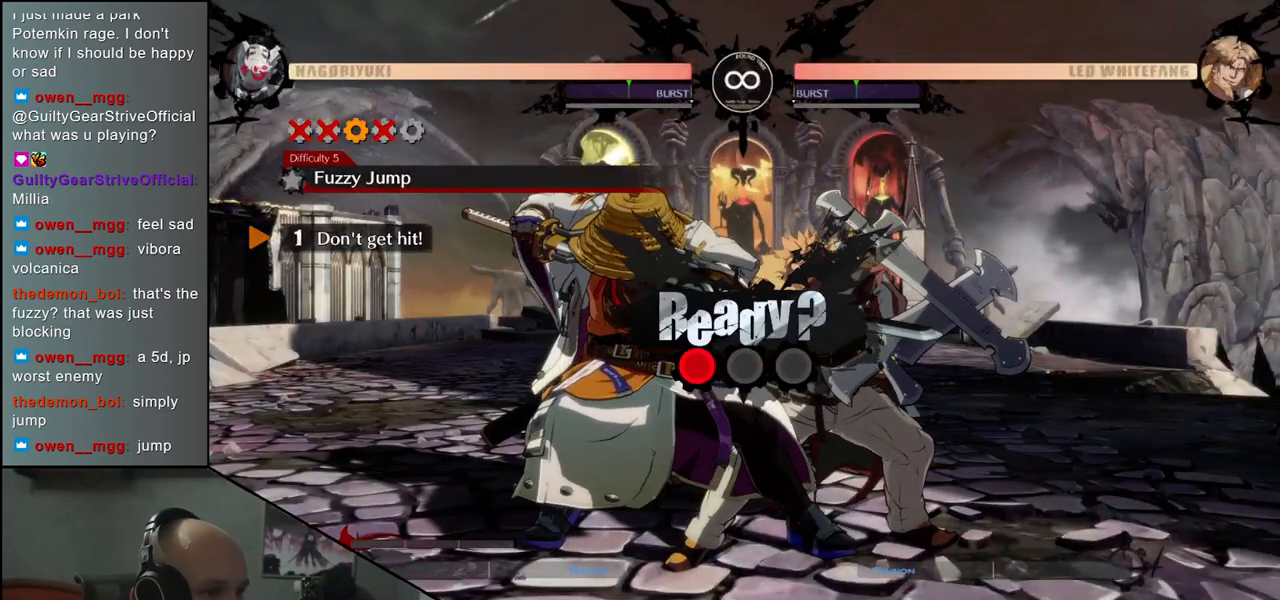
{"buttons": [], "left_stick": "down-left", "events": []}
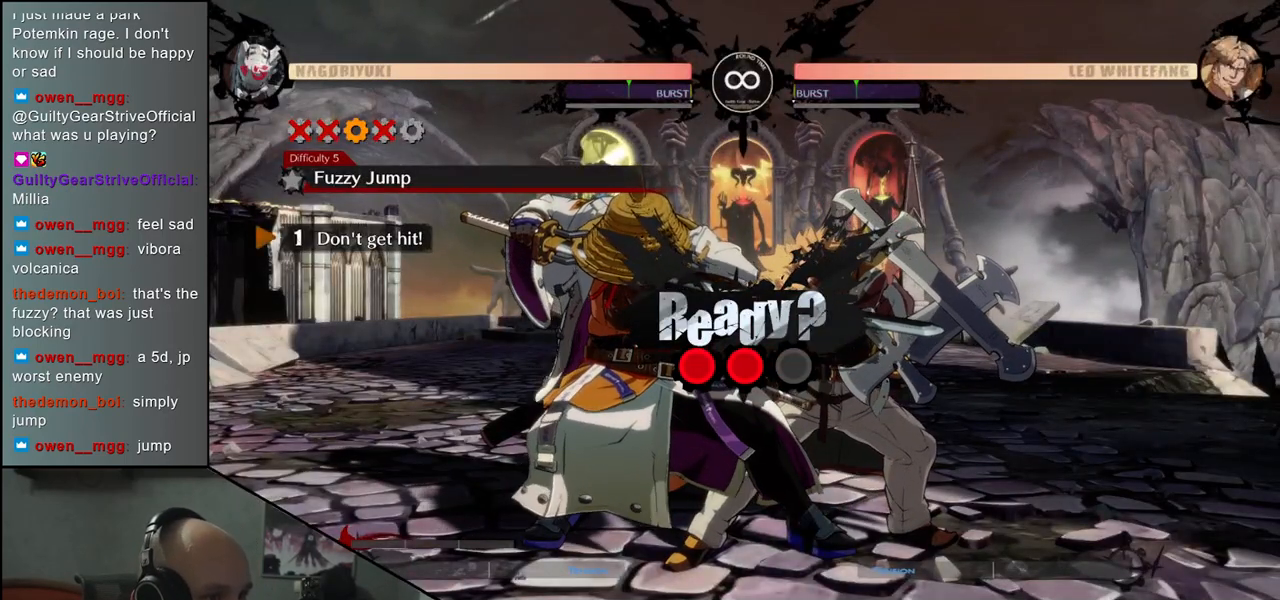
{"buttons": [], "left_stick": "down-left", "events": []}
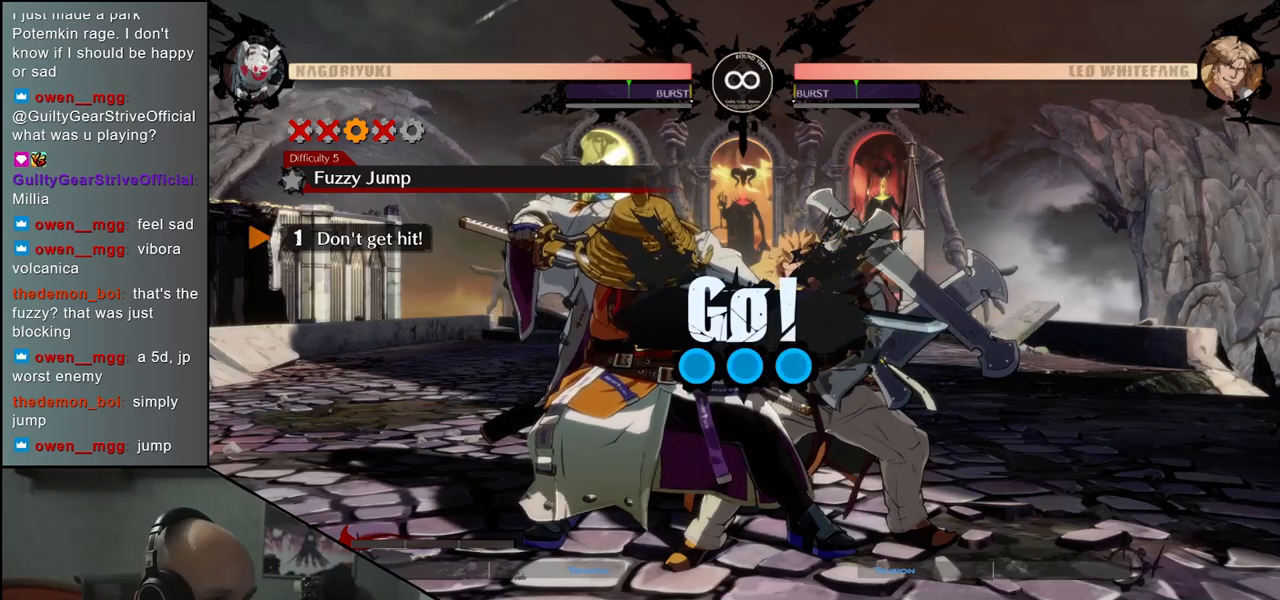
{"buttons": [], "left_stick": "down-left", "events": []}
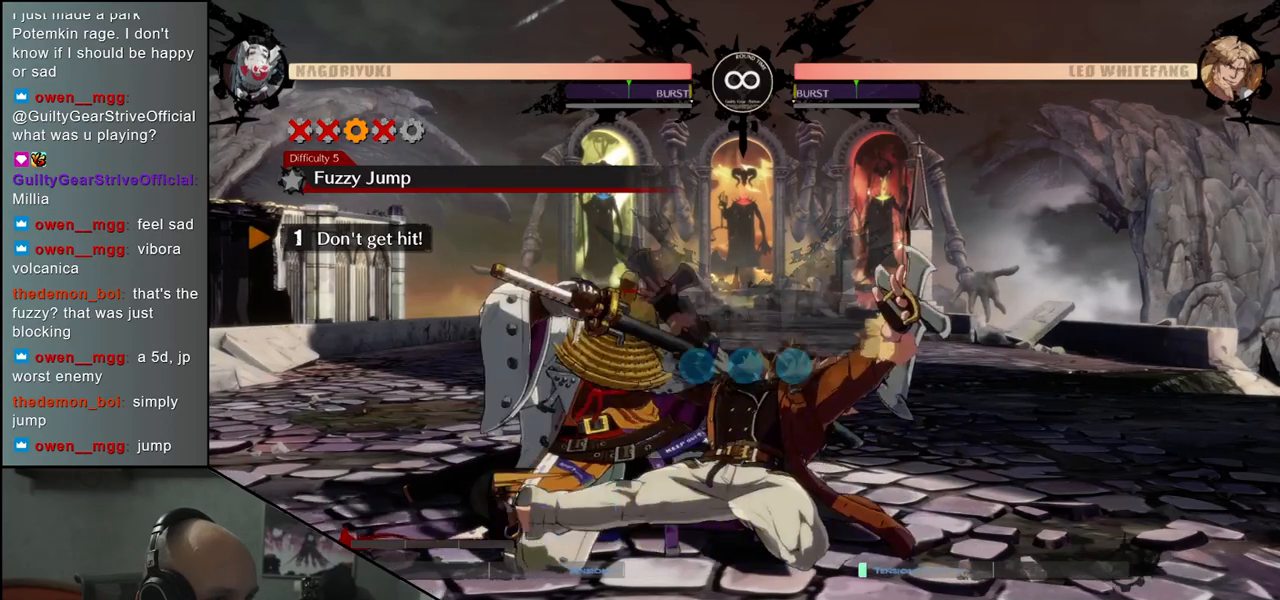
{"buttons": [], "left_stick": "down-left", "events": [[233, "left_stick", "up-left"], [383, "left_stick", "down-left"]]}
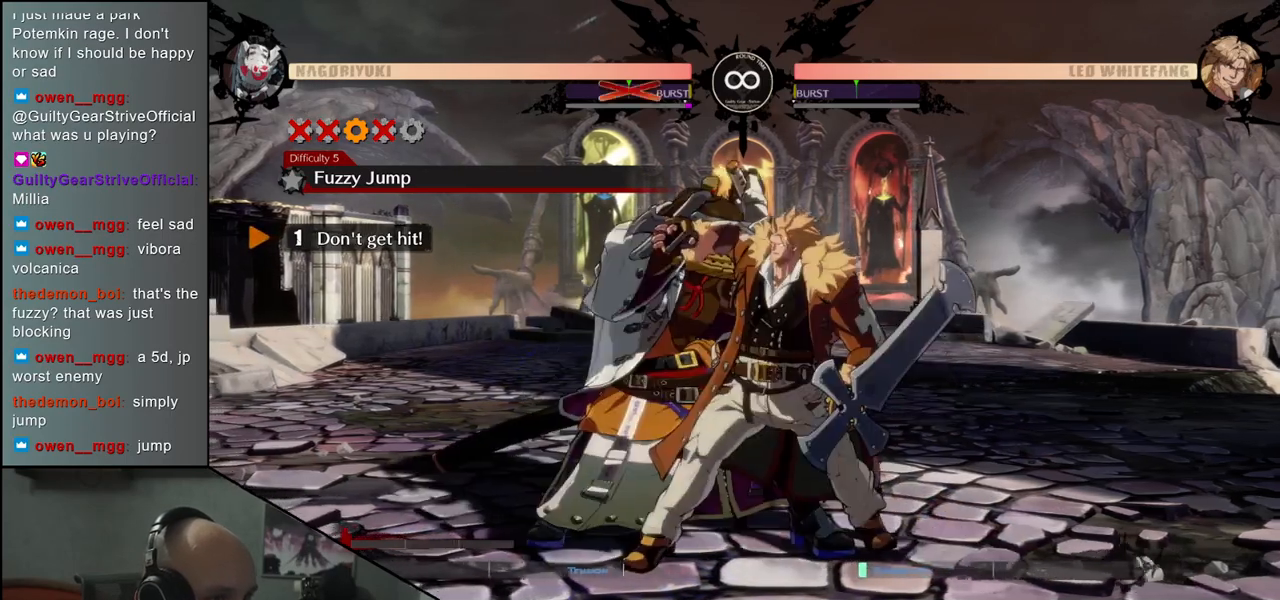
{"buttons": [], "left_stick": "down-left", "events": [[33, "left_stick", "up-left"], [233, "left_stick", "down"], [367, "left_stick", "down-left"]]}
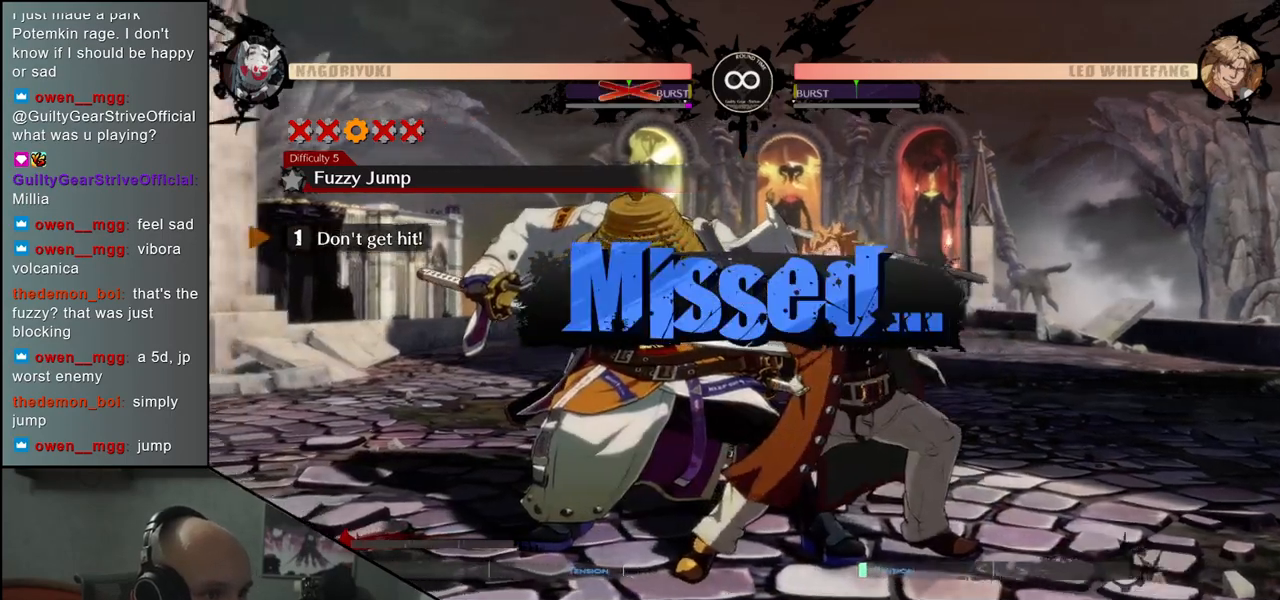
{"buttons": [], "left_stick": "down-left", "events": []}
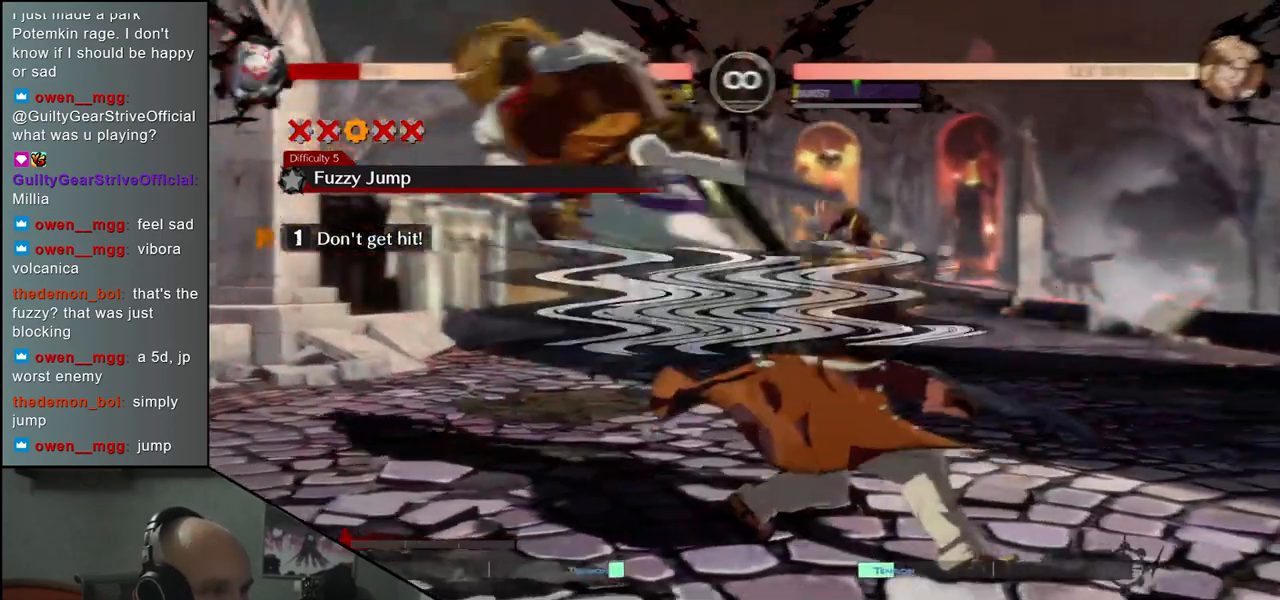
{"buttons": [], "left_stick": "down-left", "events": []}
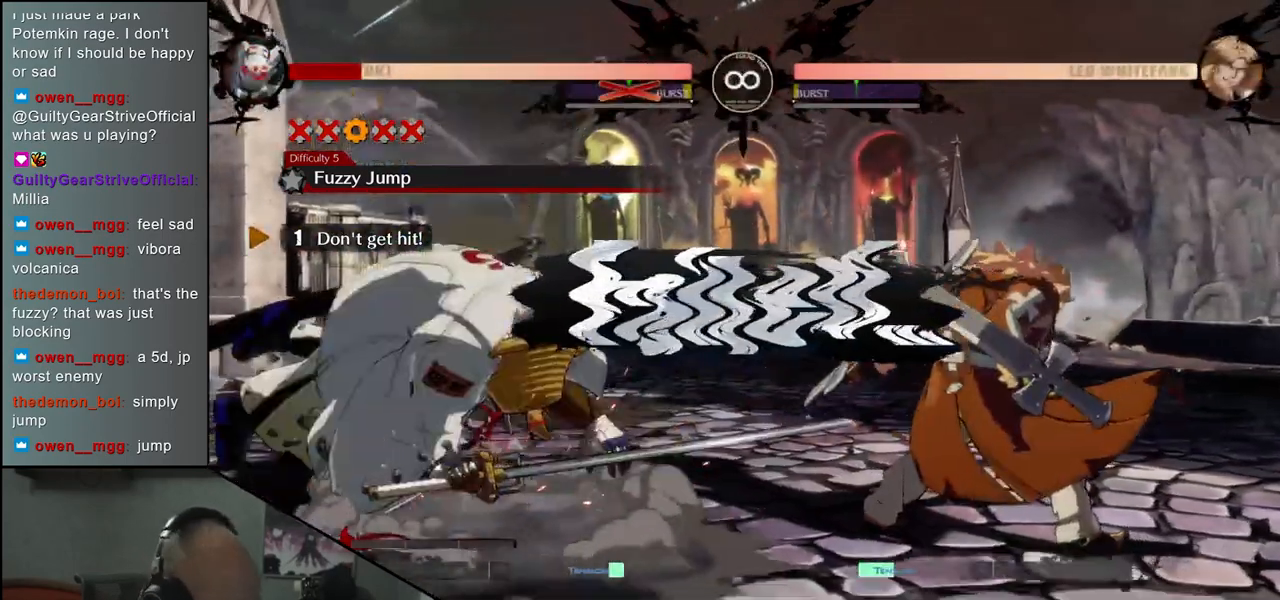
{"buttons": [], "left_stick": "center", "events": [[500, "left_stick", "center"]]}
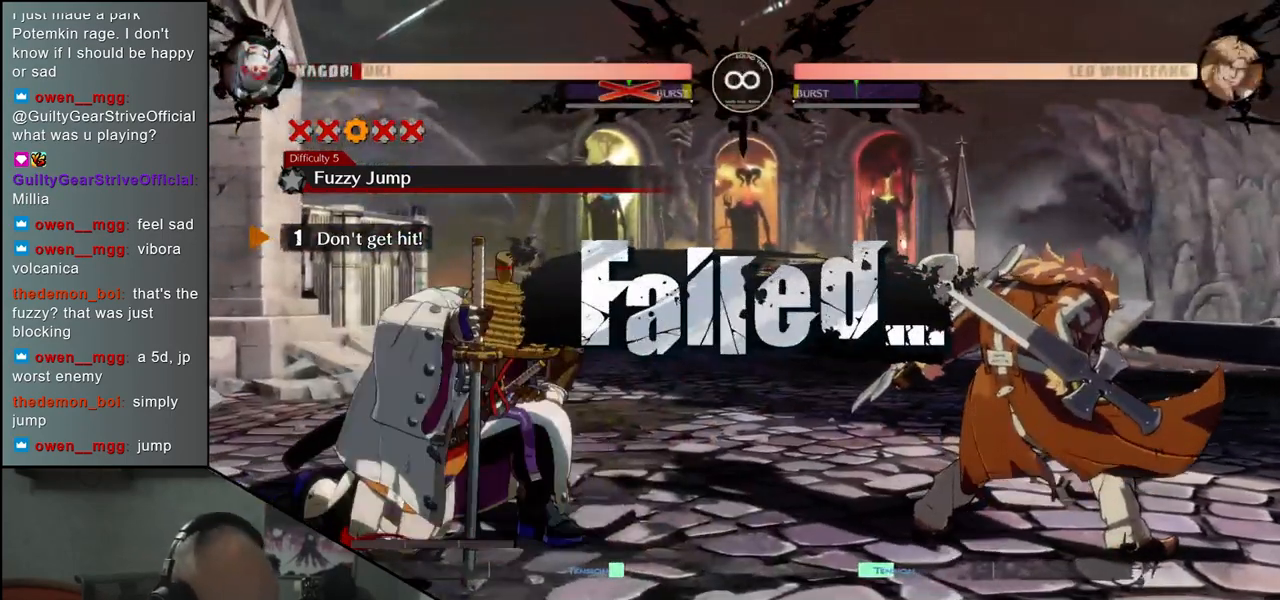
{"buttons": ["R1"], "left_stick": "center", "events": [[467, "R1", "down"]]}
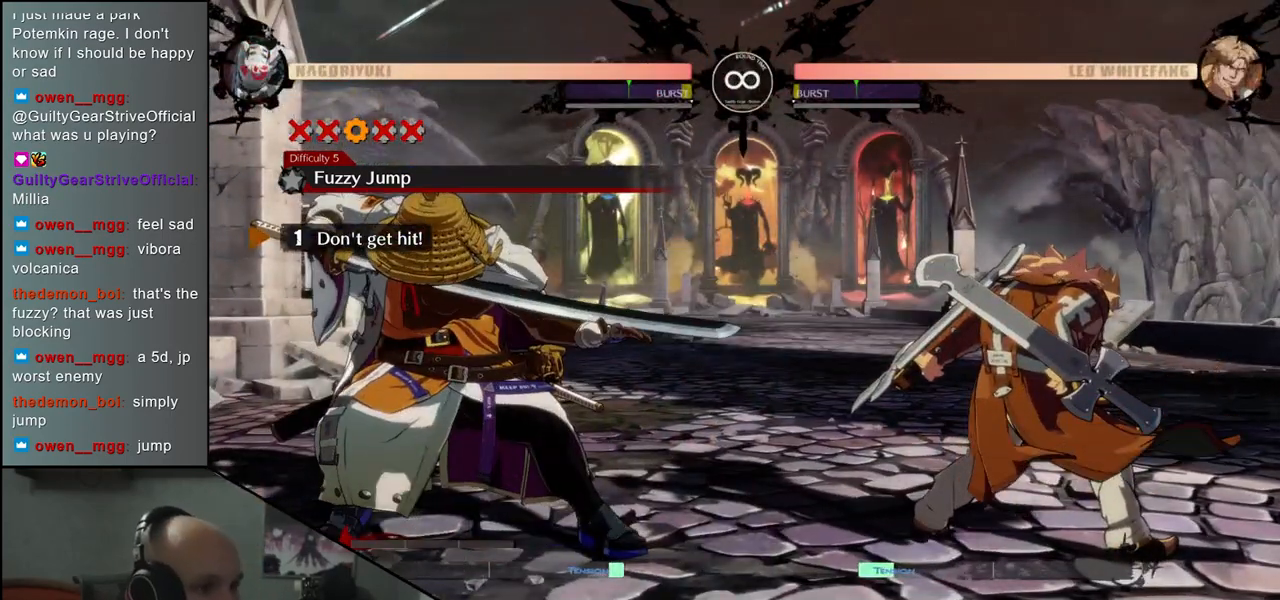
{"buttons": ["R1"], "left_stick": "center", "events": [[83, "R1", "up"], [483, "R1", "down"]]}
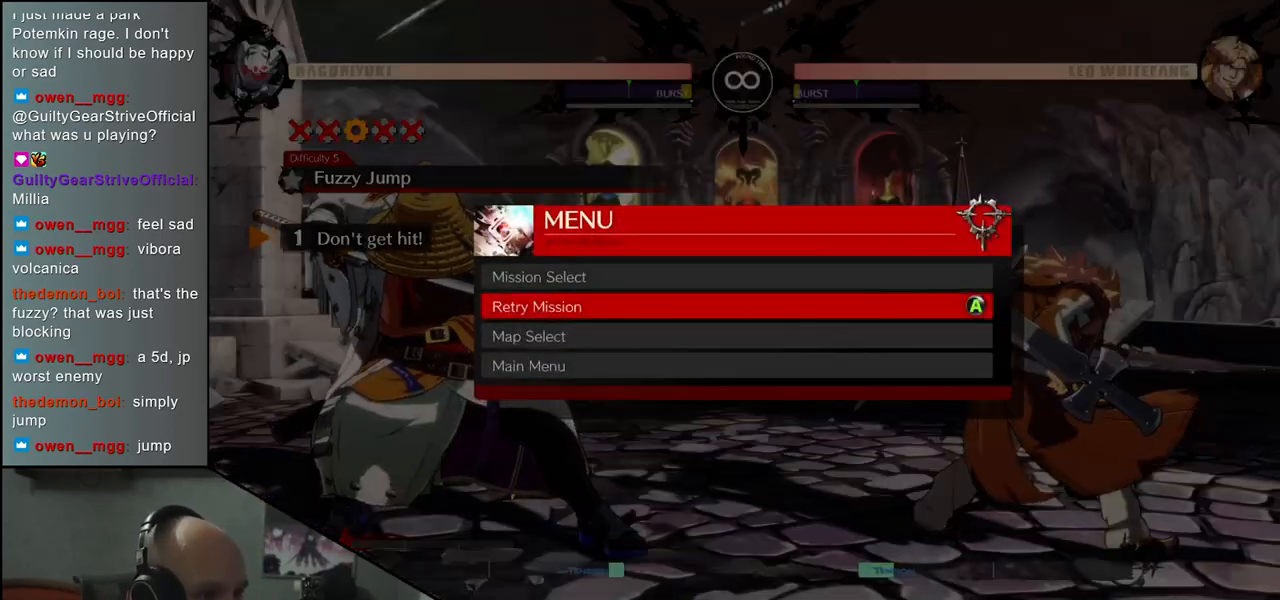
{"buttons": [], "left_stick": "center", "events": [[83, "R1", "up"]]}
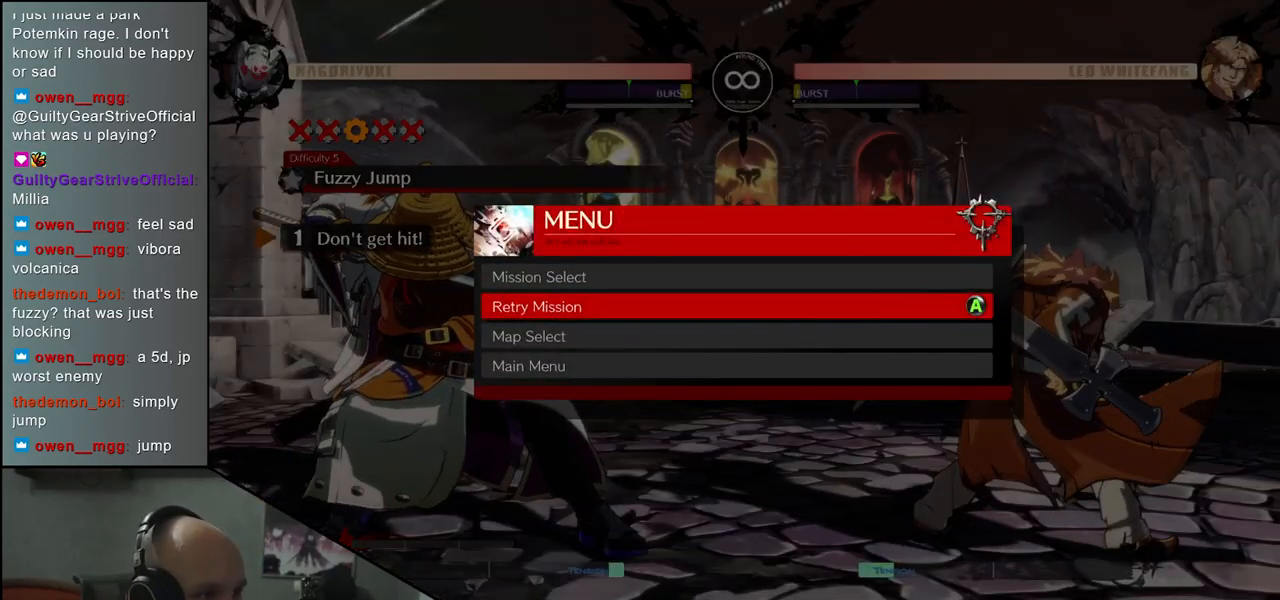
{"buttons": [], "left_stick": "center", "events": []}
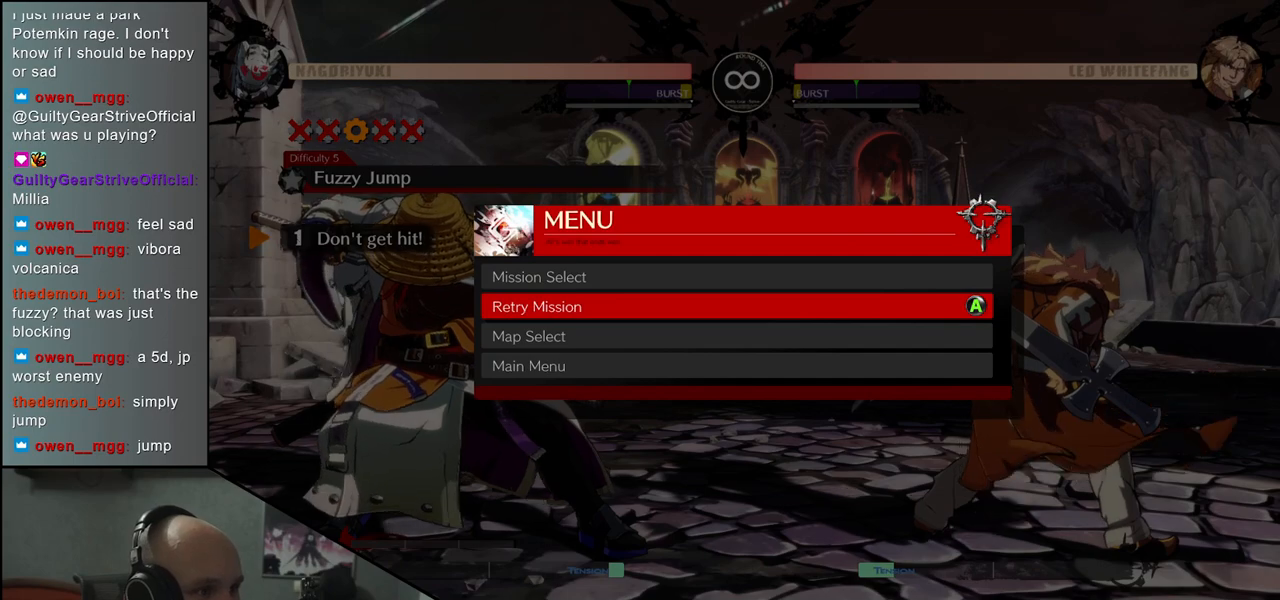
{"buttons": ["L1"], "left_stick": "center", "events": [[133, "left_stick", "up"], [283, "left_stick", "center"], [433, "L1", "down"]]}
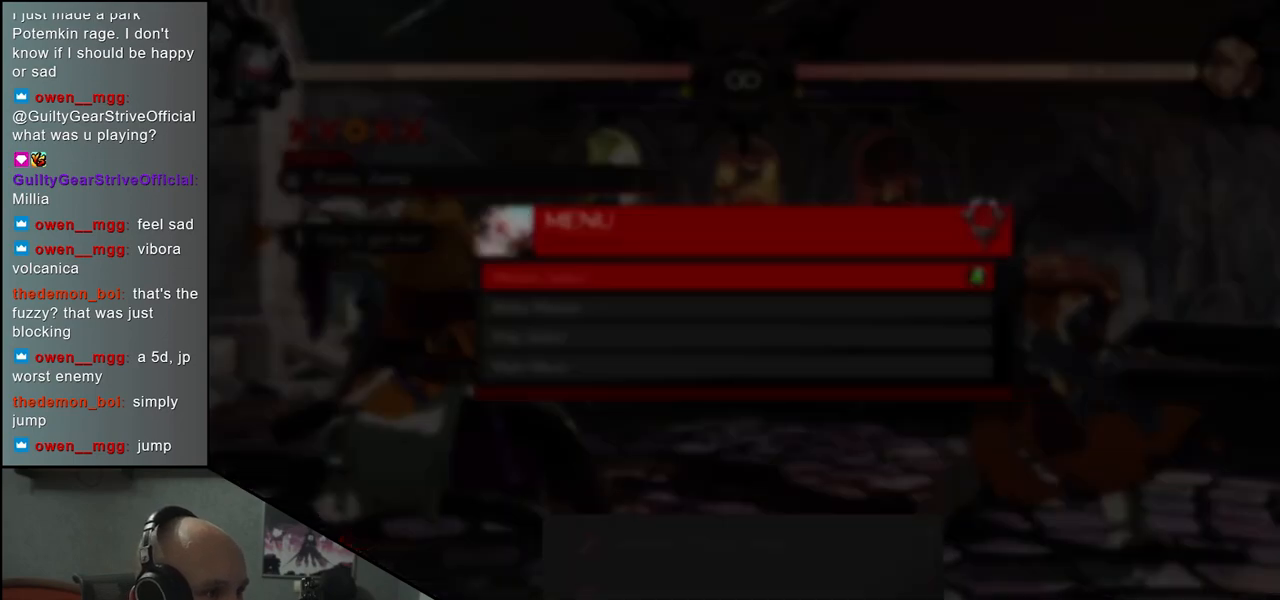
{"buttons": [], "left_stick": "center", "events": [[17, "L1", "up"]]}
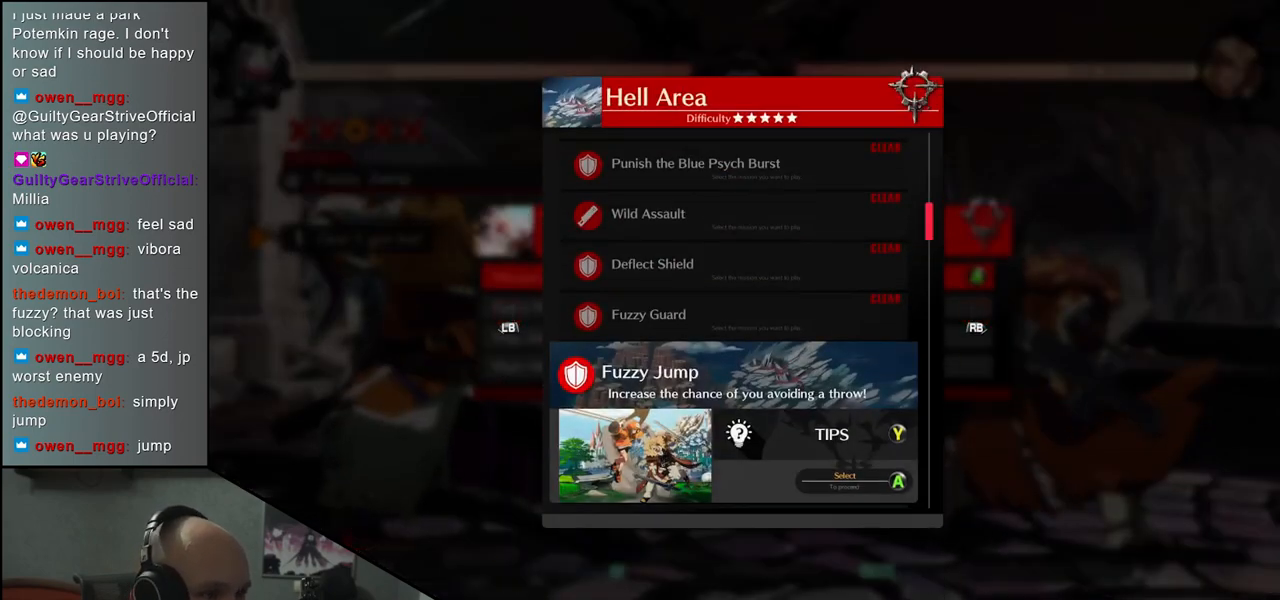
{"buttons": [], "left_stick": "center", "events": [[83, "left_stick", "down"], [183, "left_stick", "center"]]}
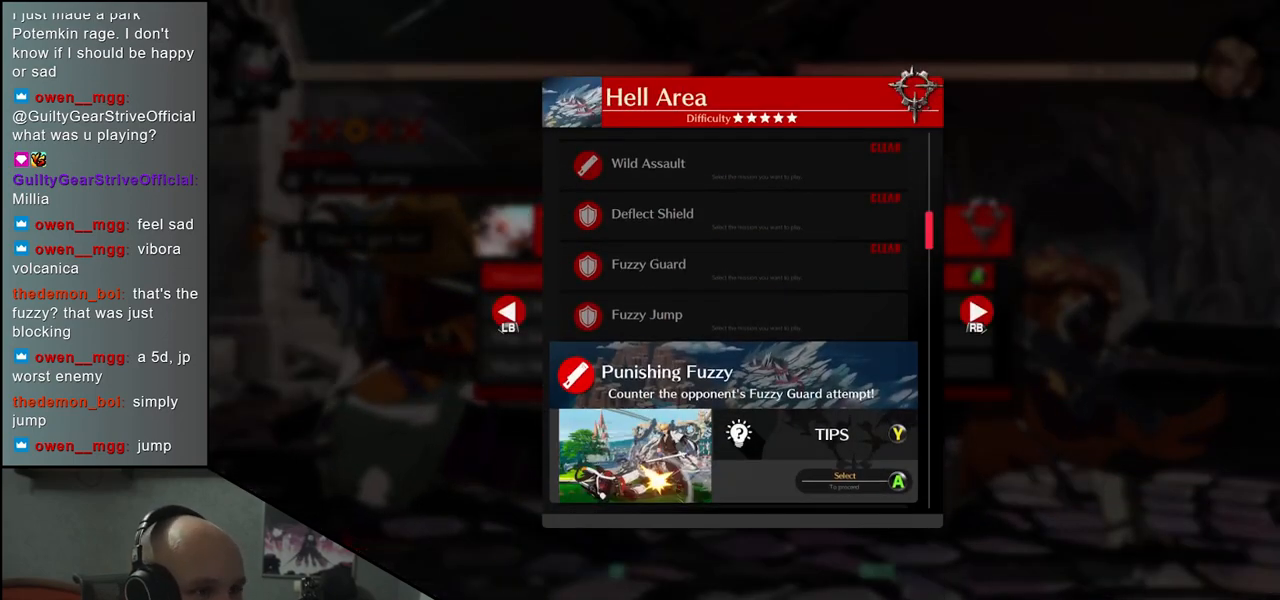
{"buttons": [], "left_stick": "center", "events": []}
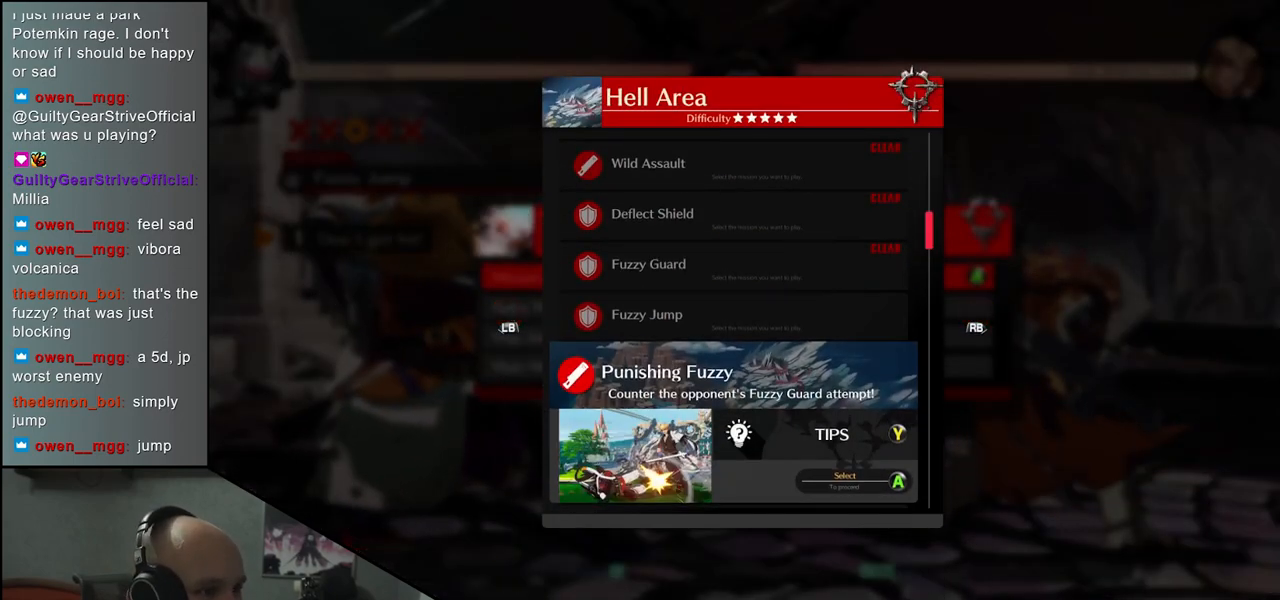
{"buttons": ["L1"], "left_stick": "center", "events": [[500, "L1", "down"]]}
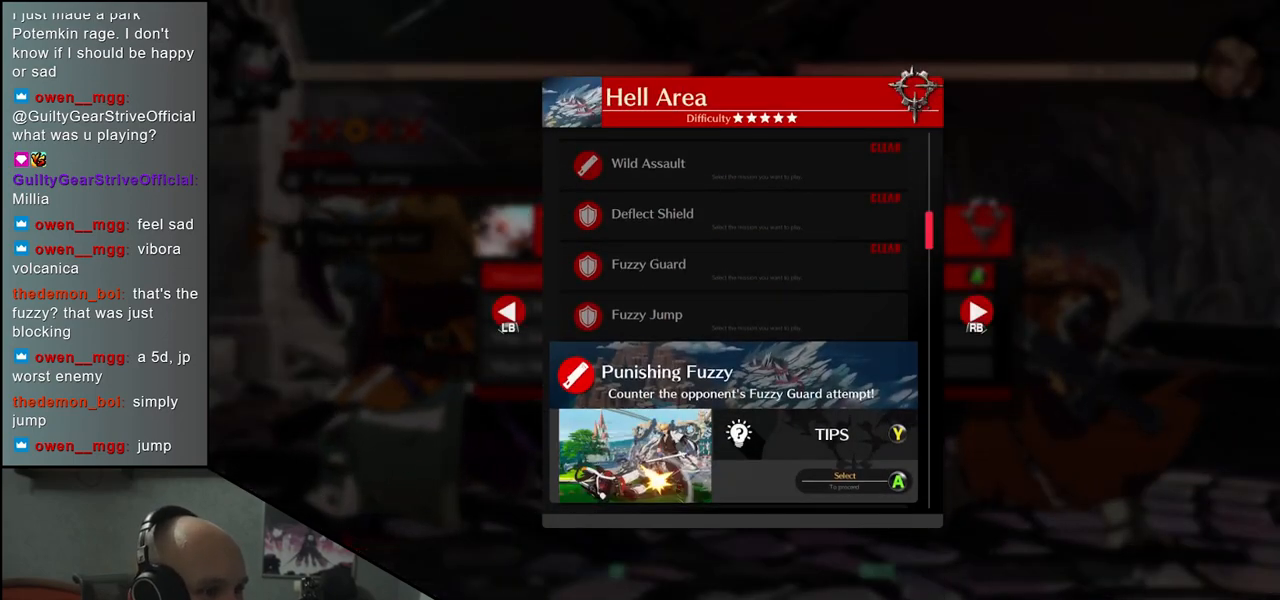
{"buttons": [], "left_stick": "center", "events": [[67, "L1", "up"]]}
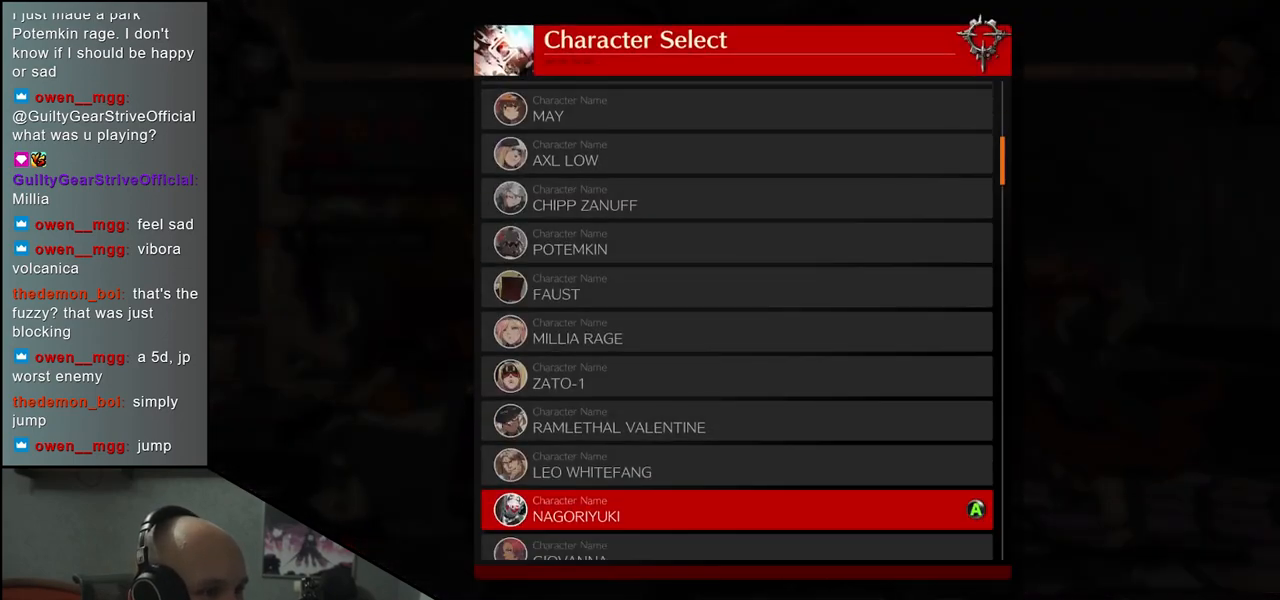
{"buttons": [], "left_stick": "center", "events": [[133, "L1", "down"], [217, "L1", "up"]]}